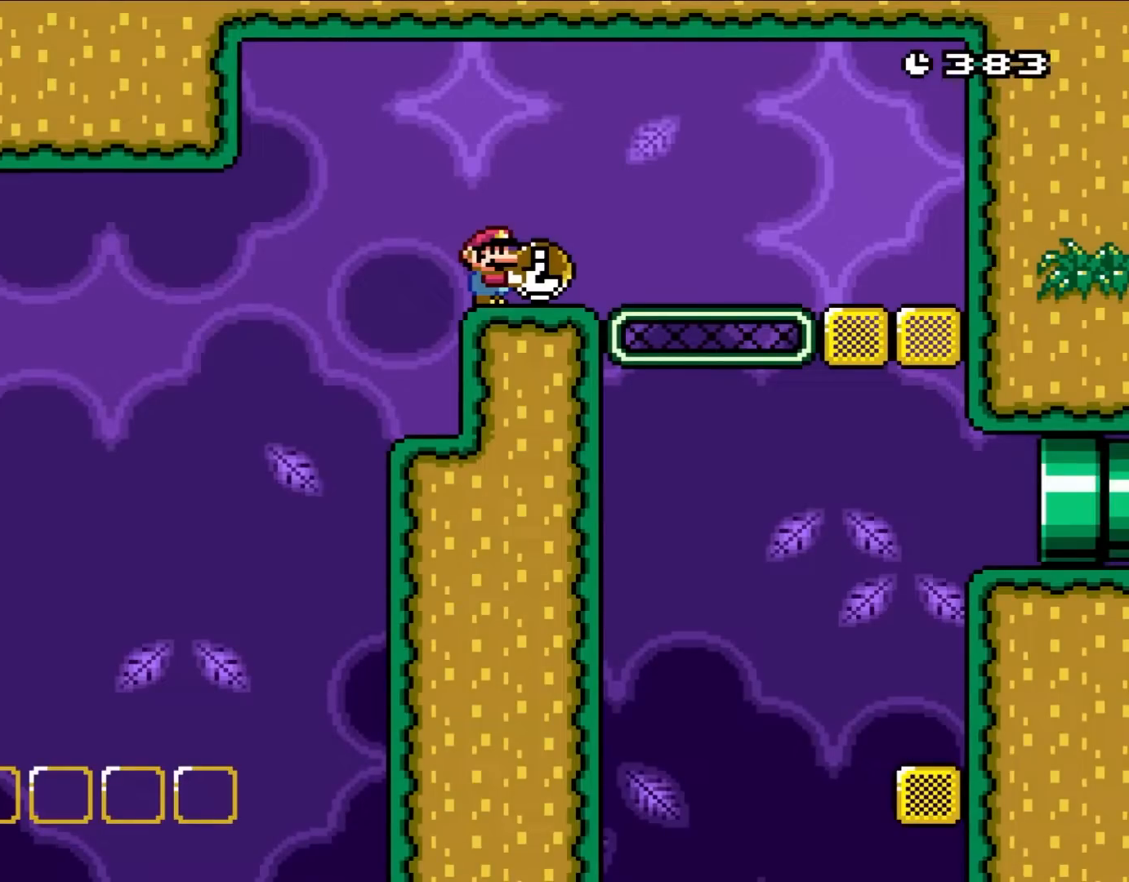
Gameplay with a controller (Nintendo layout); each line is a JSON object with the inputs held at the frame after it. "events" lists button and stick changes between this image and that frame as [ms after this image, input, new state], when the widget could be followed in between. Not read: L3 R1 R3.
{"buttons": ["Y"], "events": []}
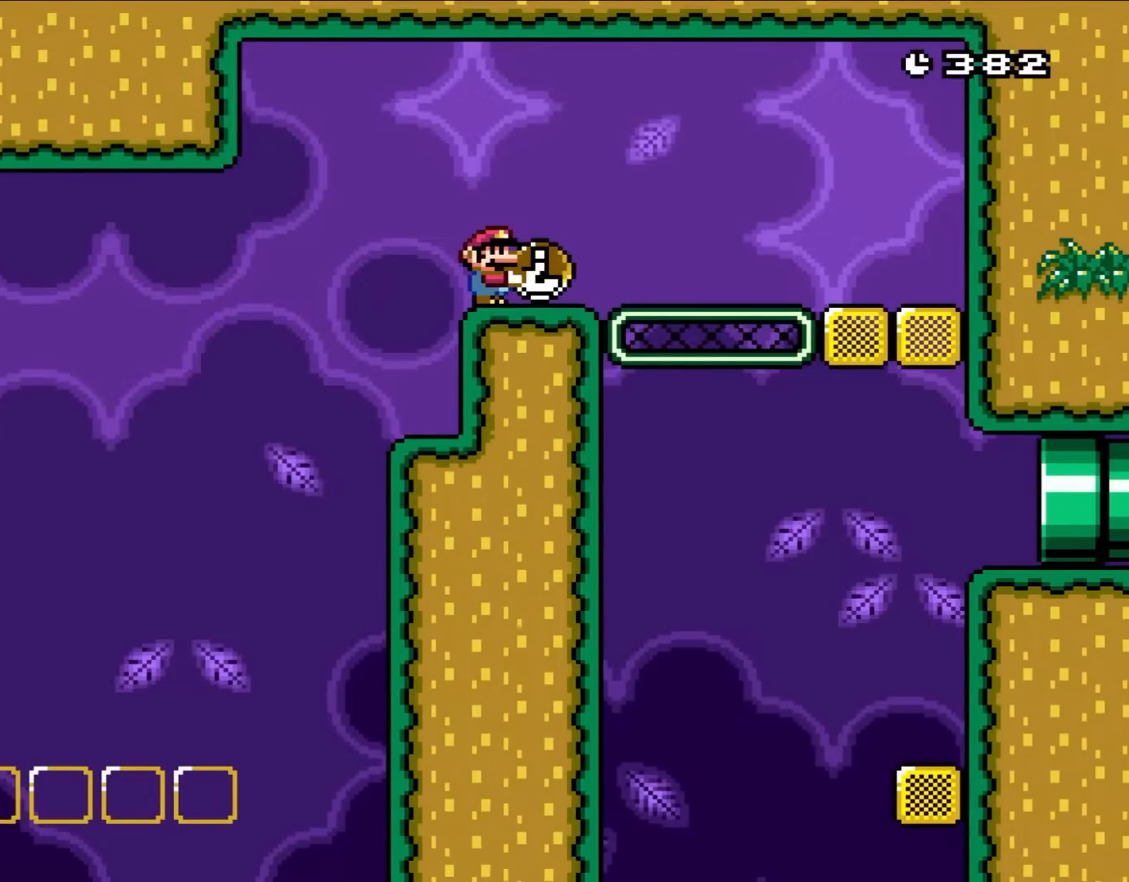
{"buttons": ["Y"], "events": []}
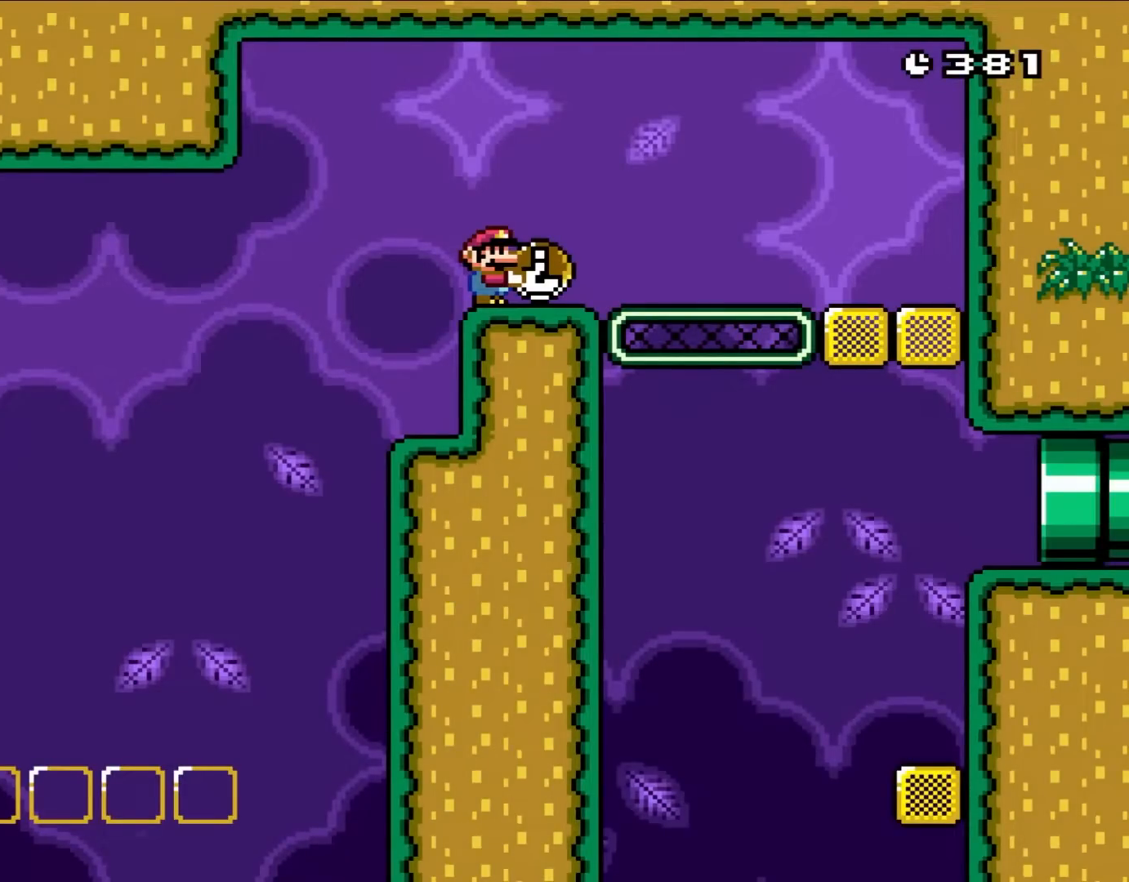
{"buttons": ["B", "Y"], "events": [[167, "B", "down"], [167, "DPAD_RIGHT", "down"], [233, "B", "up"], [267, "DPAD_RIGHT", "up"], [333, "B", "down"], [400, "DPAD_RIGHT", "down"], [500, "DPAD_RIGHT", "up"]]}
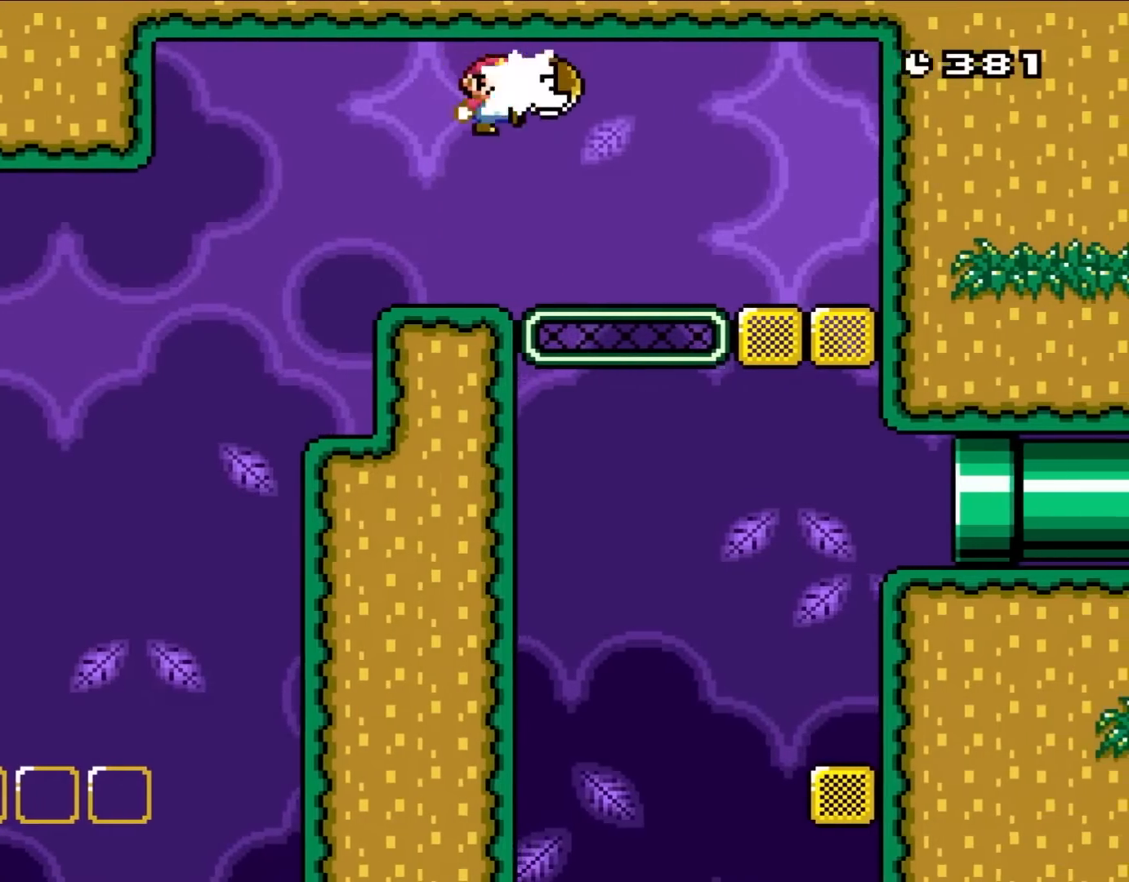
{"buttons": ["B", "Y", "DPAD_RIGHT"], "events": [[50, "DPAD_RIGHT", "down"], [50, "Y", "up"], [150, "Y", "down"], [283, "DPAD_RIGHT", "up"], [450, "DPAD_RIGHT", "down"]]}
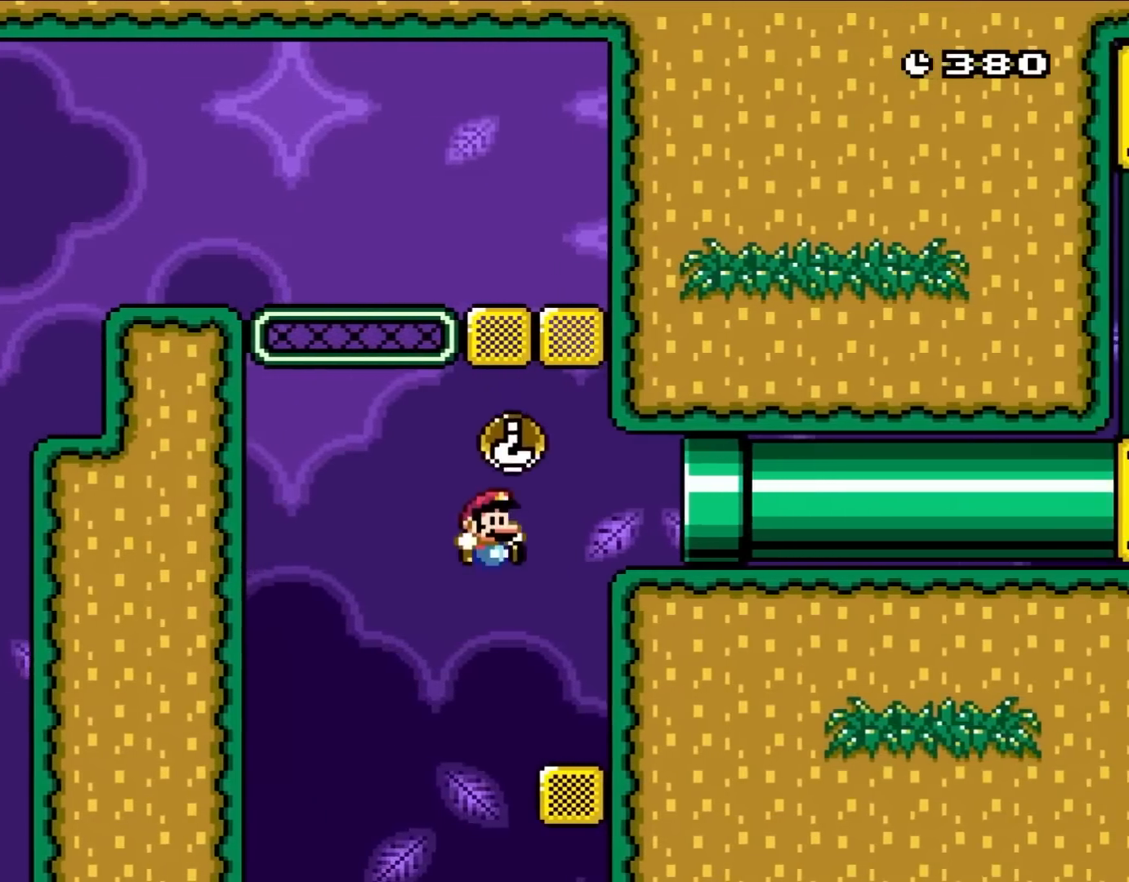
{"buttons": ["B", "Y", "DPAD_UP", "DPAD_LEFT"], "events": [[17, "B", "up"], [167, "DPAD_UP", "down"], [200, "DPAD_LEFT", "down"], [200, "DPAD_RIGHT", "up"], [267, "DPAD_UP", "up"], [283, "DPAD_UP", "down"], [367, "B", "down"]]}
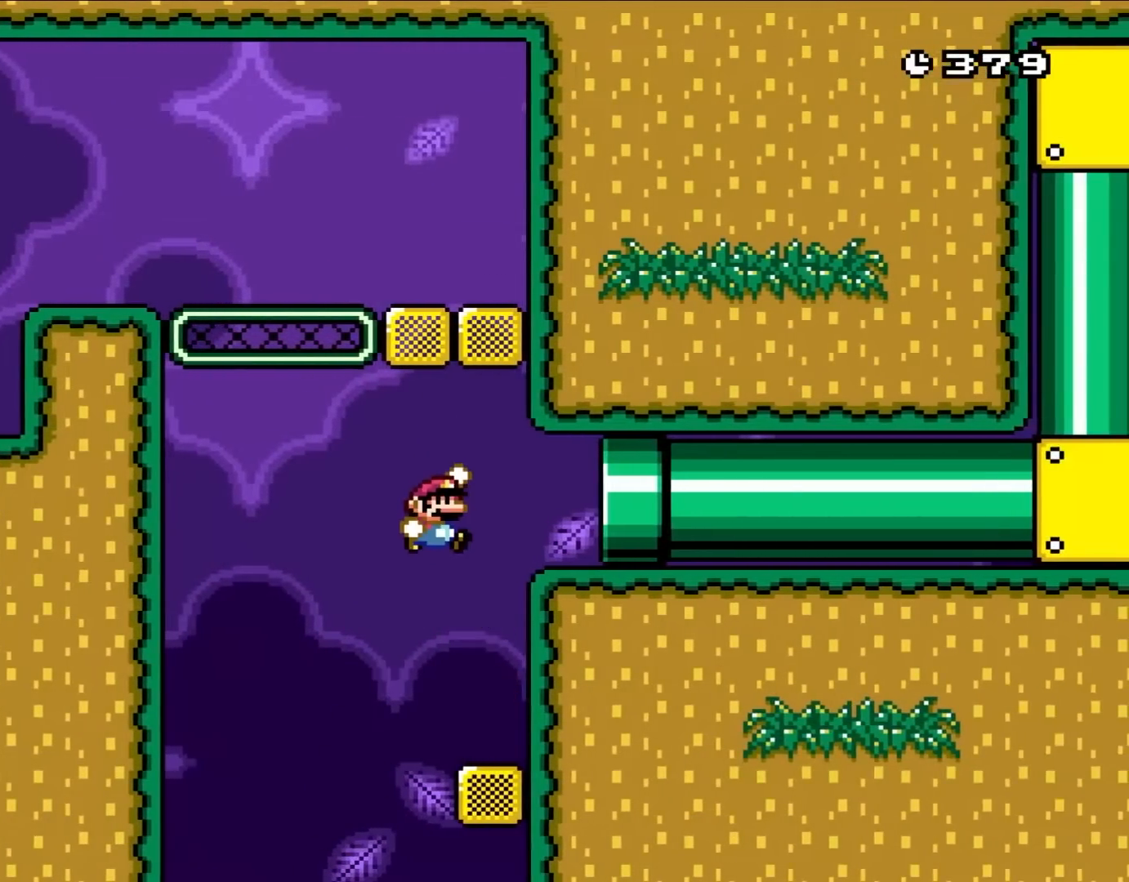
{"buttons": ["Y", "DPAD_RIGHT"], "events": [[17, "DPAD_LEFT", "up"], [17, "DPAD_RIGHT", "down"], [17, "DPAD_UP", "up"], [50, "B", "up"], [167, "B", "down"], [433, "B", "up"]]}
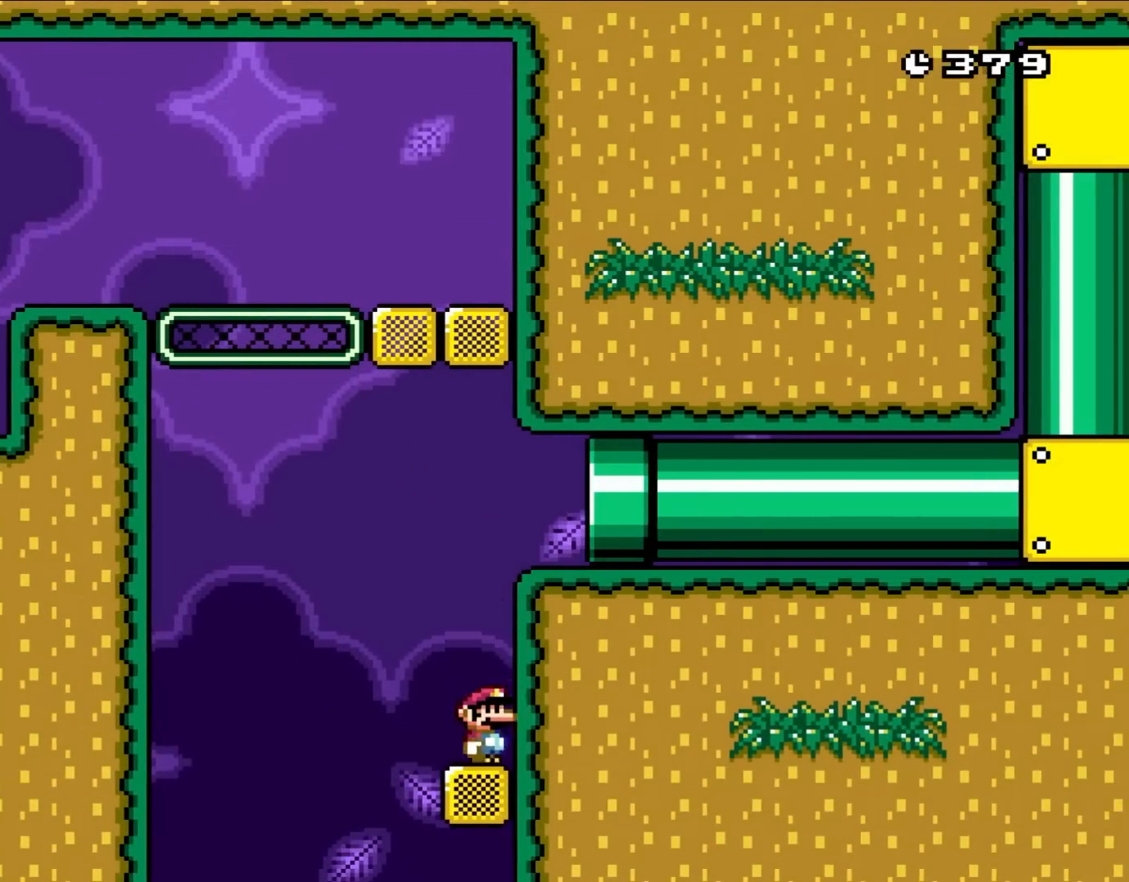
{"buttons": ["Y", "DPAD_RIGHT"], "events": [[33, "DPAD_RIGHT", "up"], [133, "B", "down"], [283, "DPAD_RIGHT", "down"], [367, "B", "up"]]}
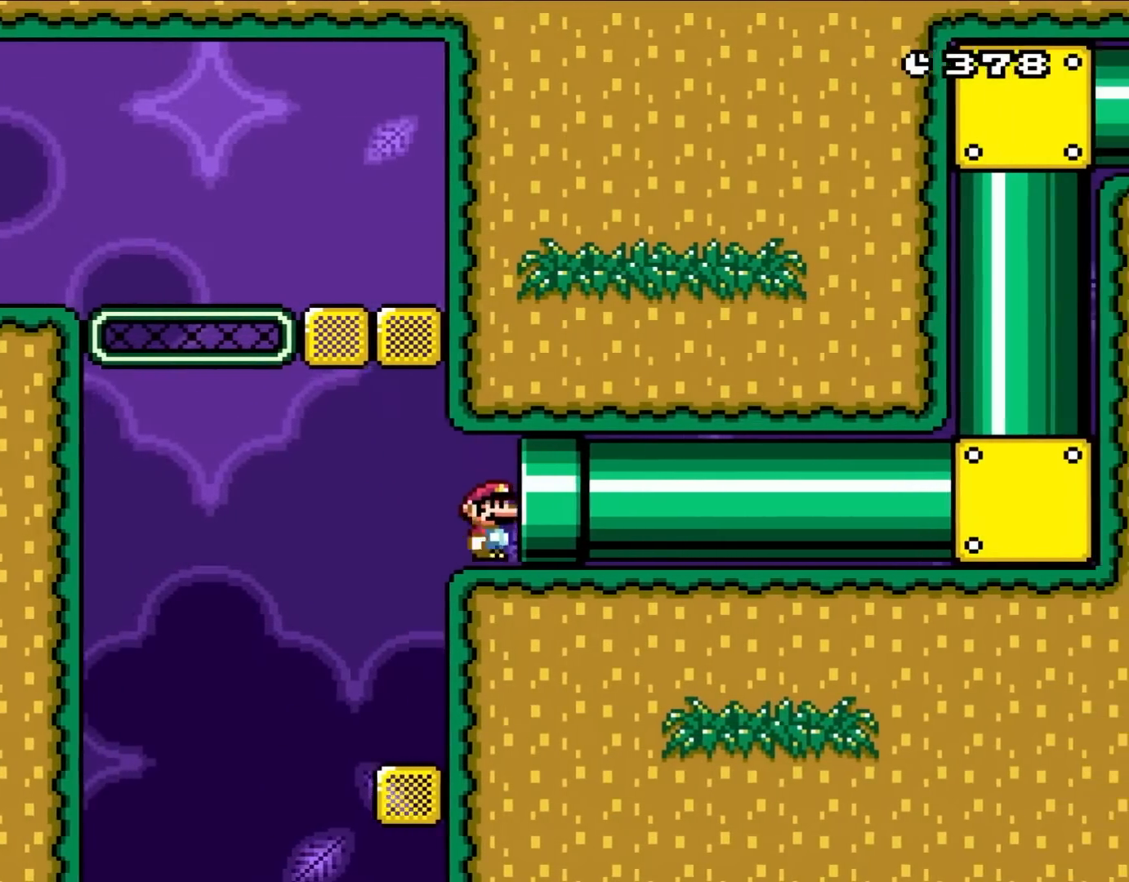
{"buttons": ["B", "Y"], "events": [[367, "DPAD_RIGHT", "up"], [400, "B", "down"]]}
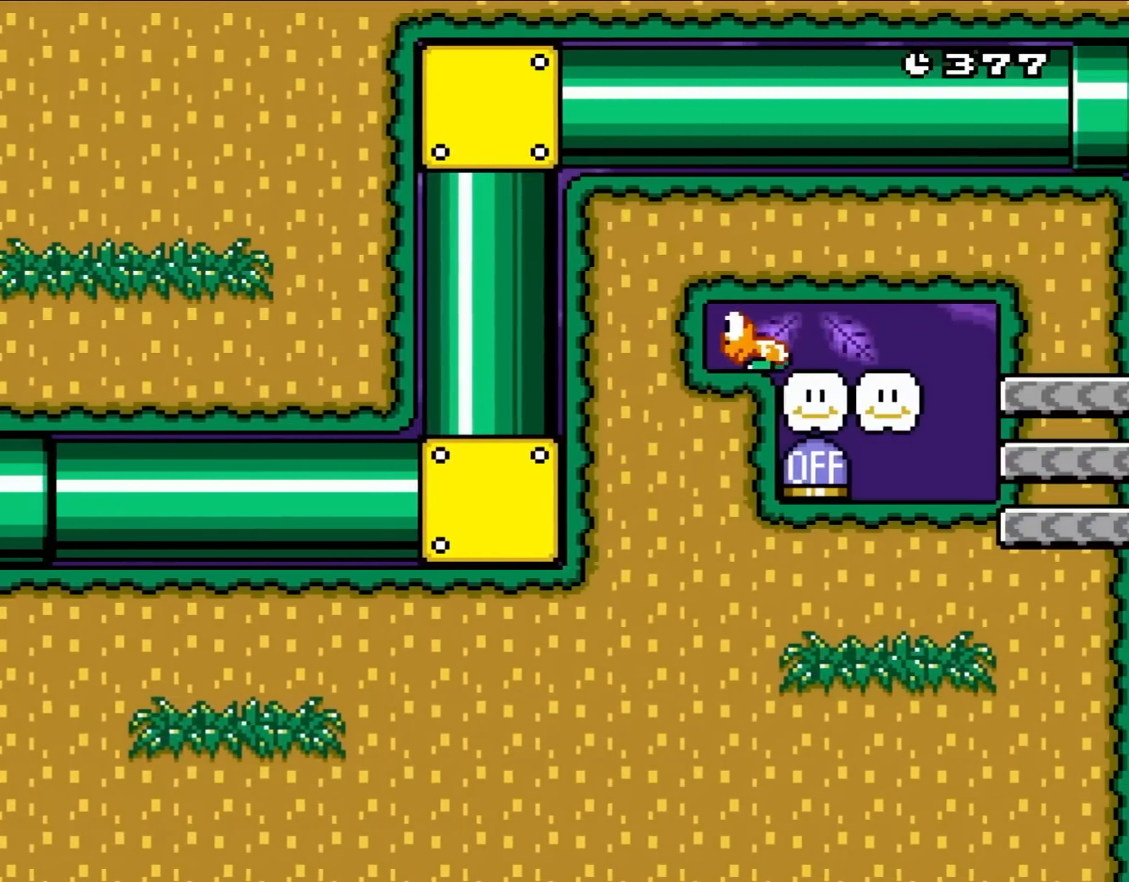
{"buttons": ["B", "Y"], "events": []}
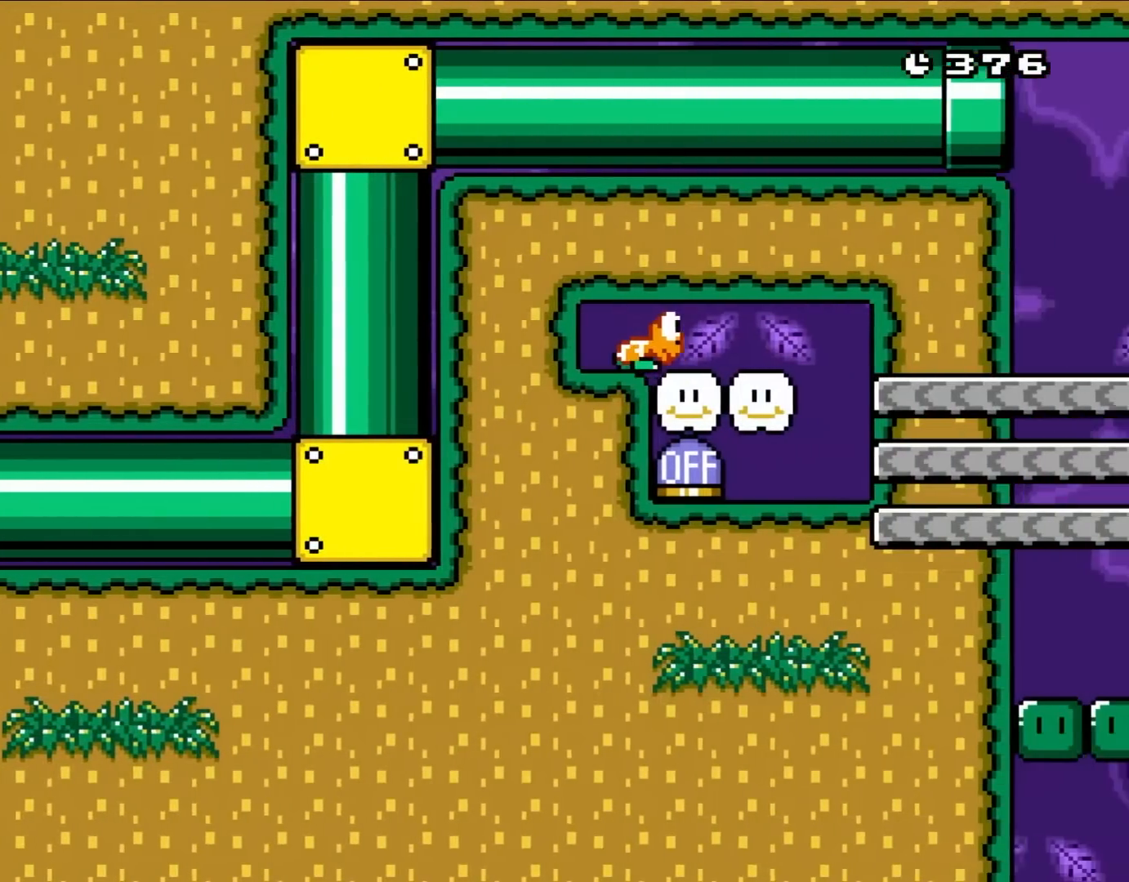
{"buttons": ["B", "Y"], "events": []}
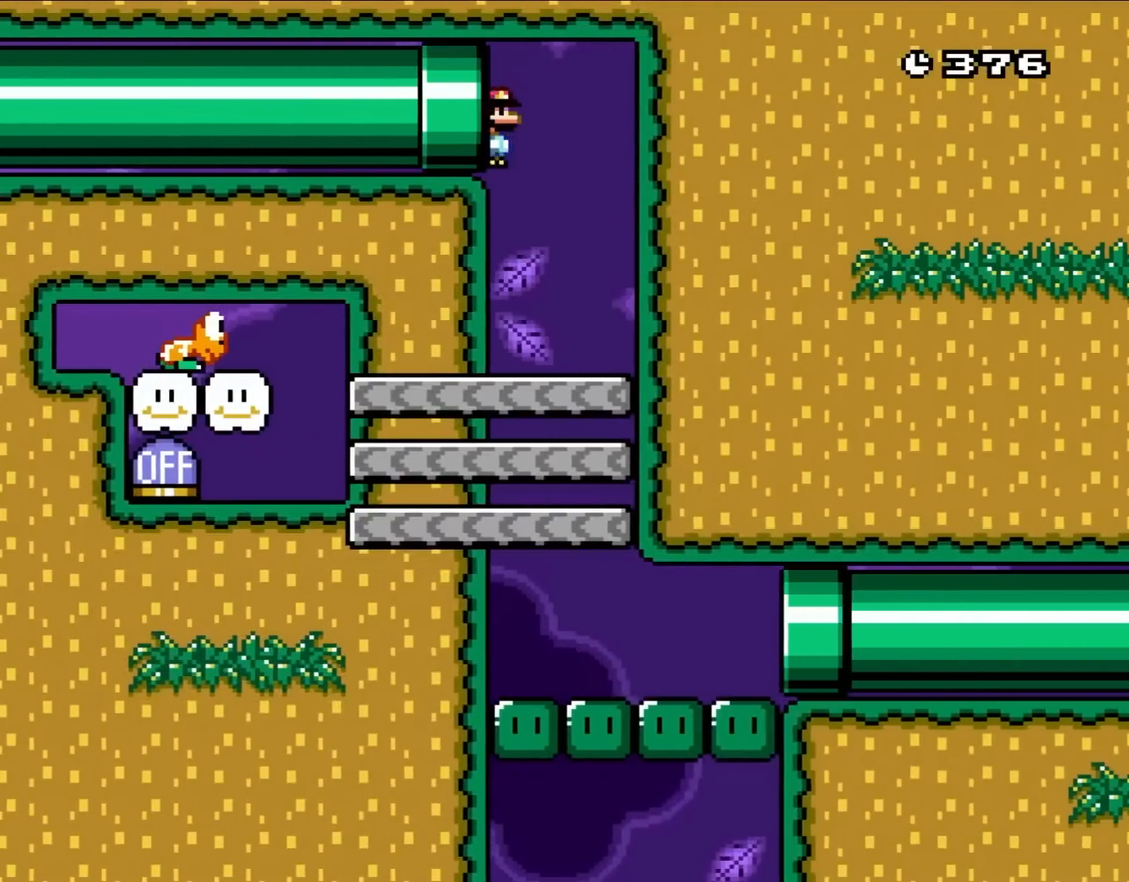
{"buttons": ["B", "Y"], "events": [[217, "B", "up"], [500, "B", "down"]]}
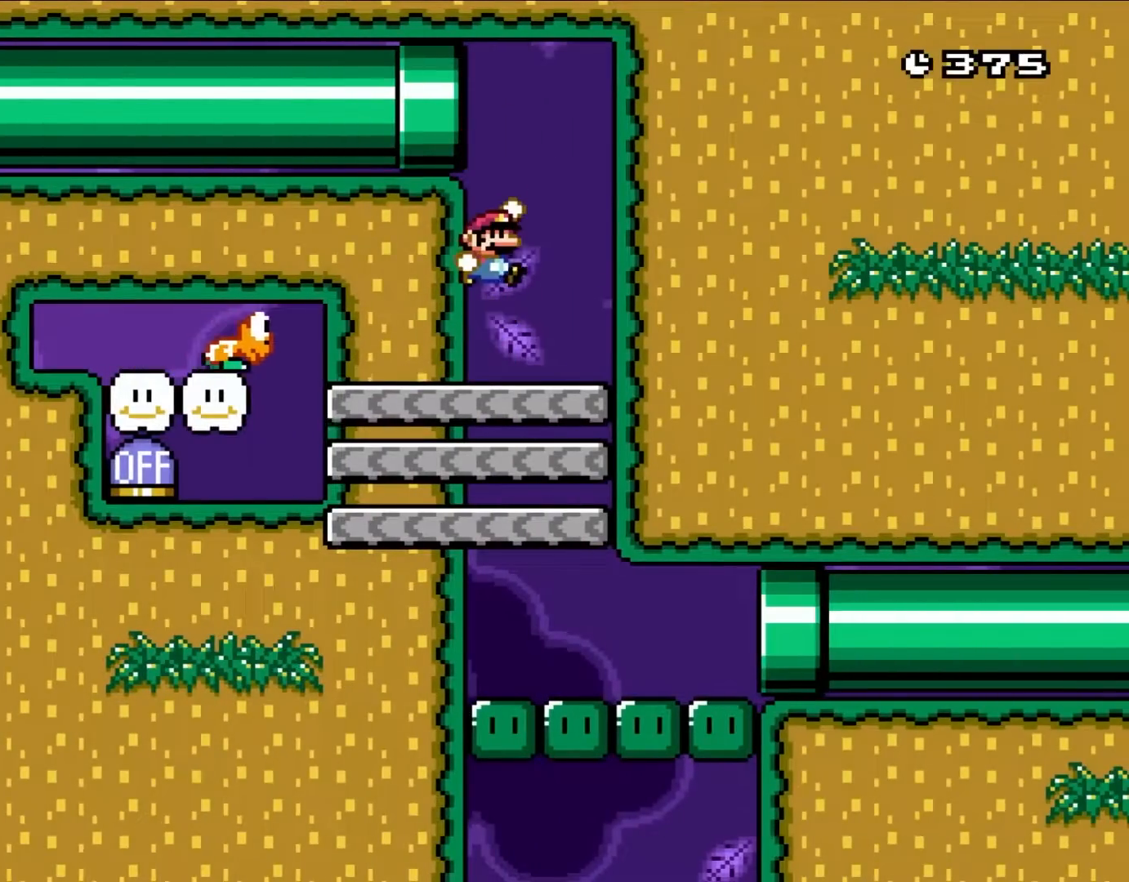
{"buttons": ["B", "Y"], "events": []}
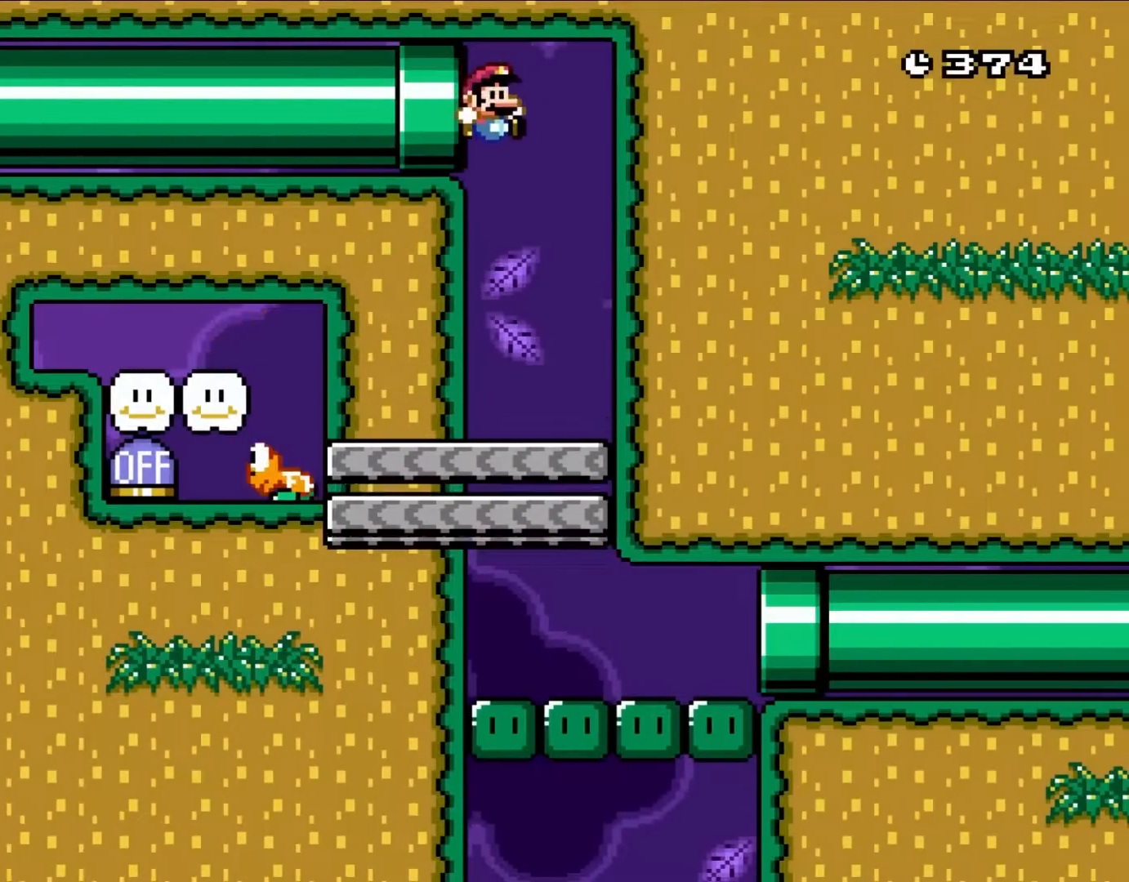
{"buttons": ["Y"], "events": [[333, "B", "up"]]}
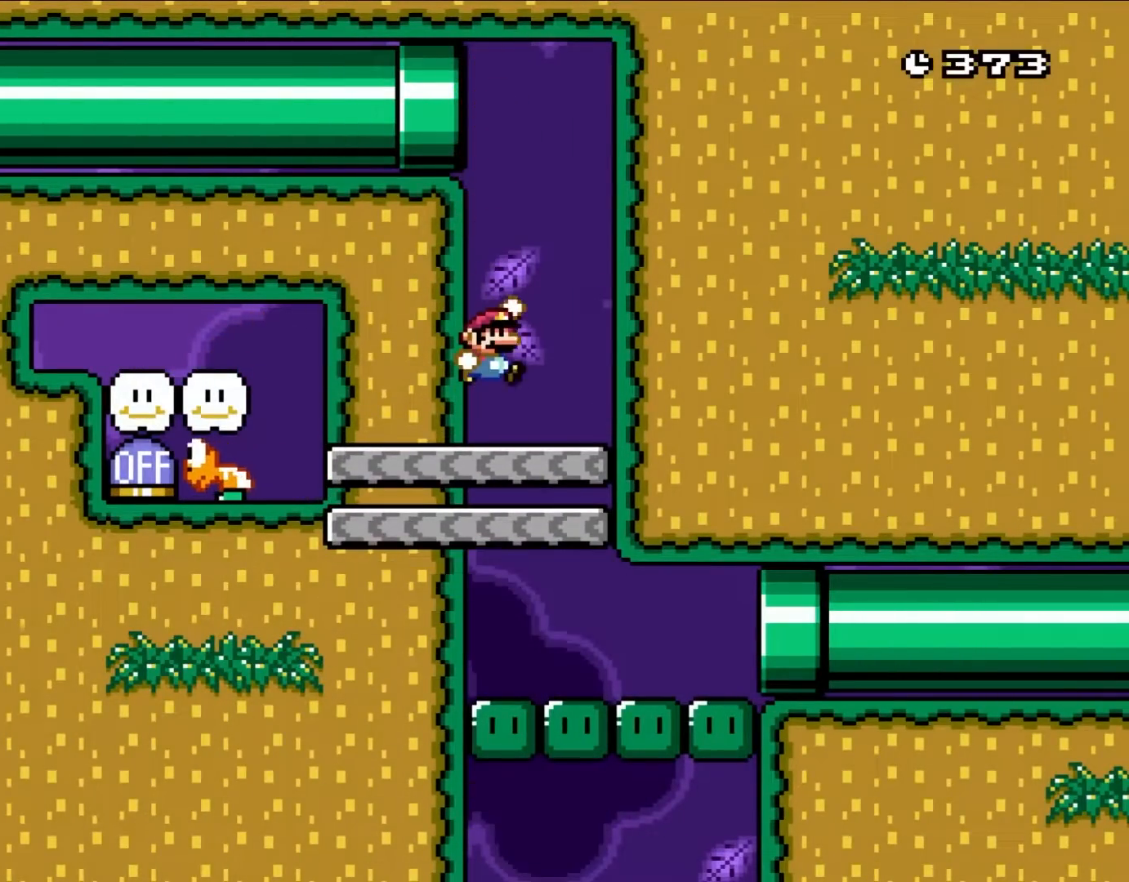
{"buttons": ["B", "Y"], "events": [[50, "B", "down"]]}
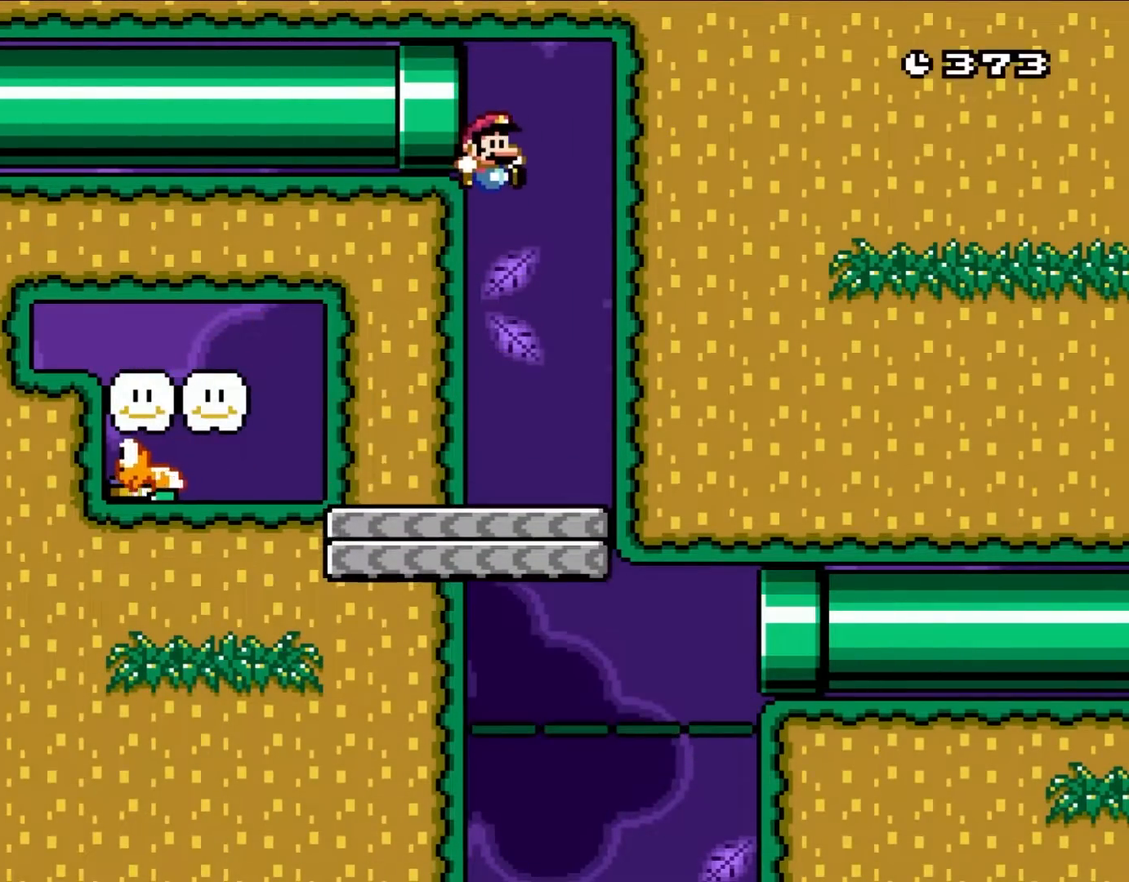
{"buttons": ["Y"], "events": [[367, "B", "up"]]}
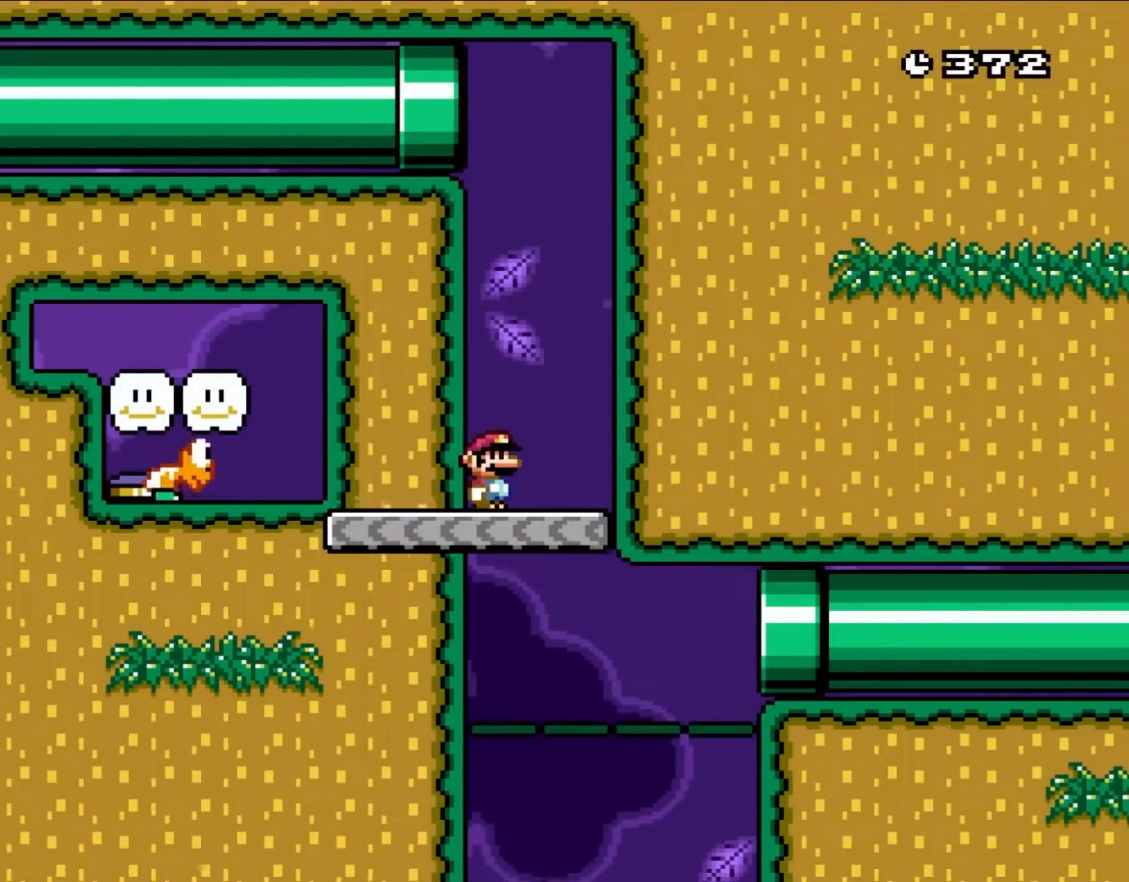
{"buttons": ["Y"], "events": []}
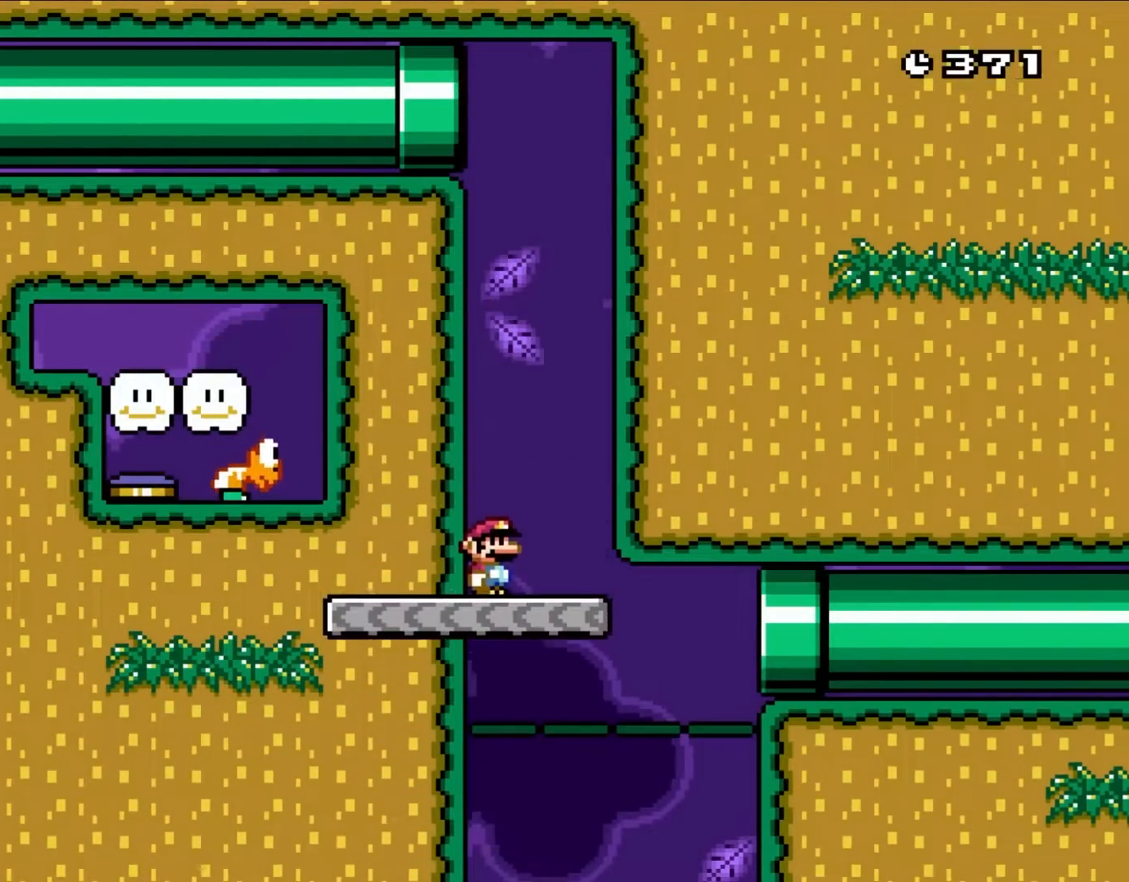
{"buttons": ["Y"], "events": []}
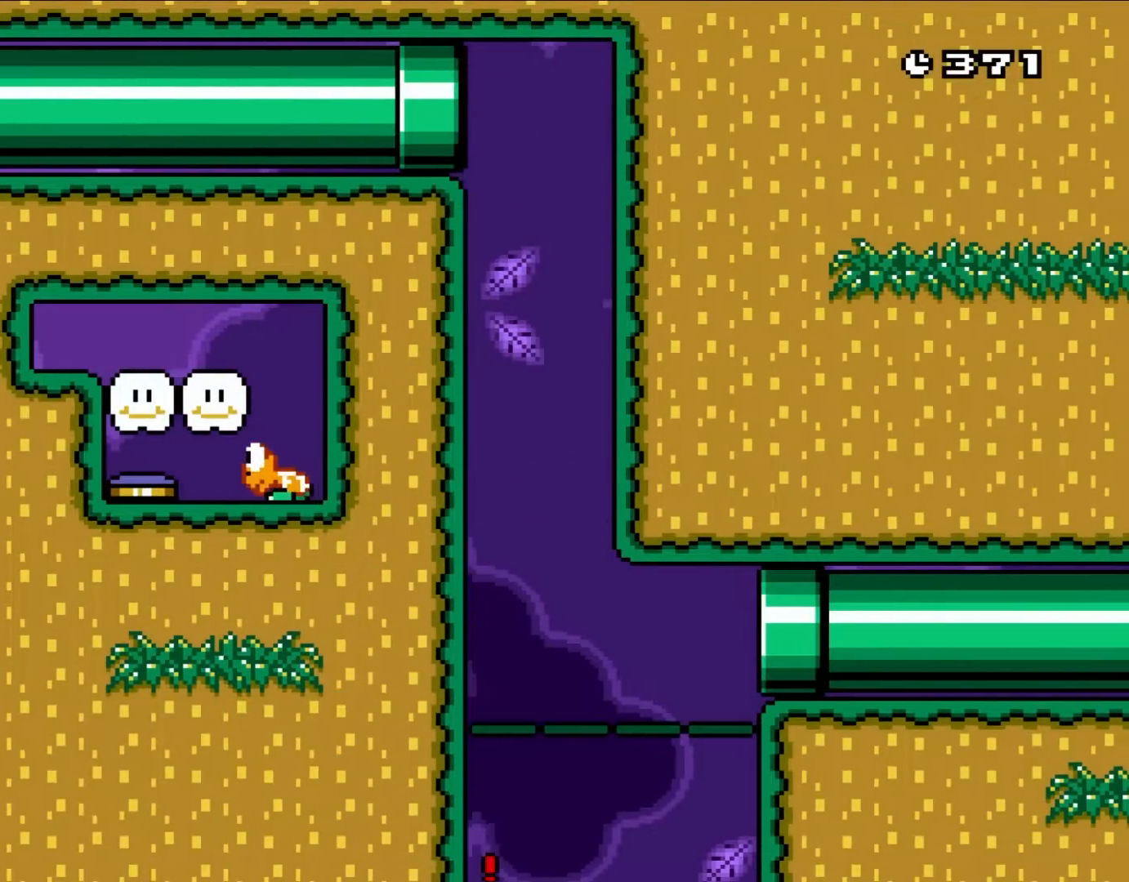
{"buttons": ["Y"], "events": []}
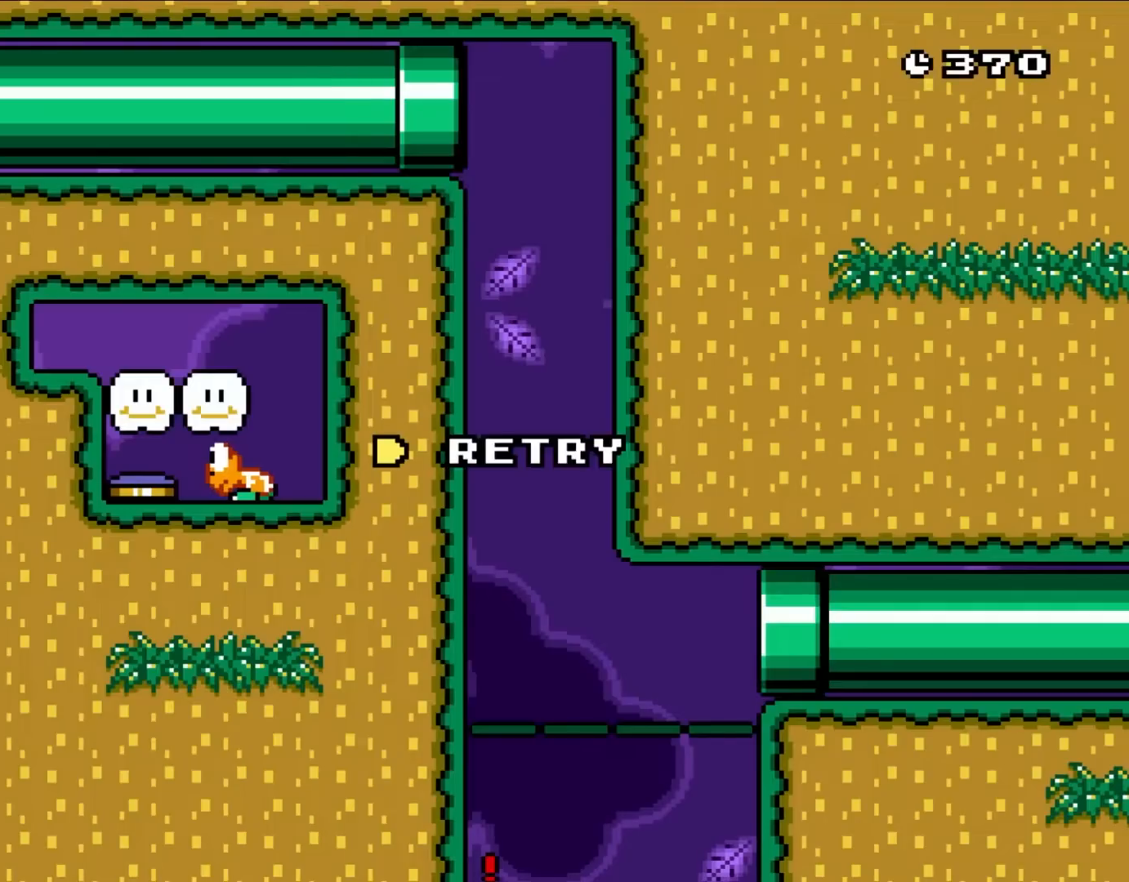
{"buttons": ["Y"], "events": []}
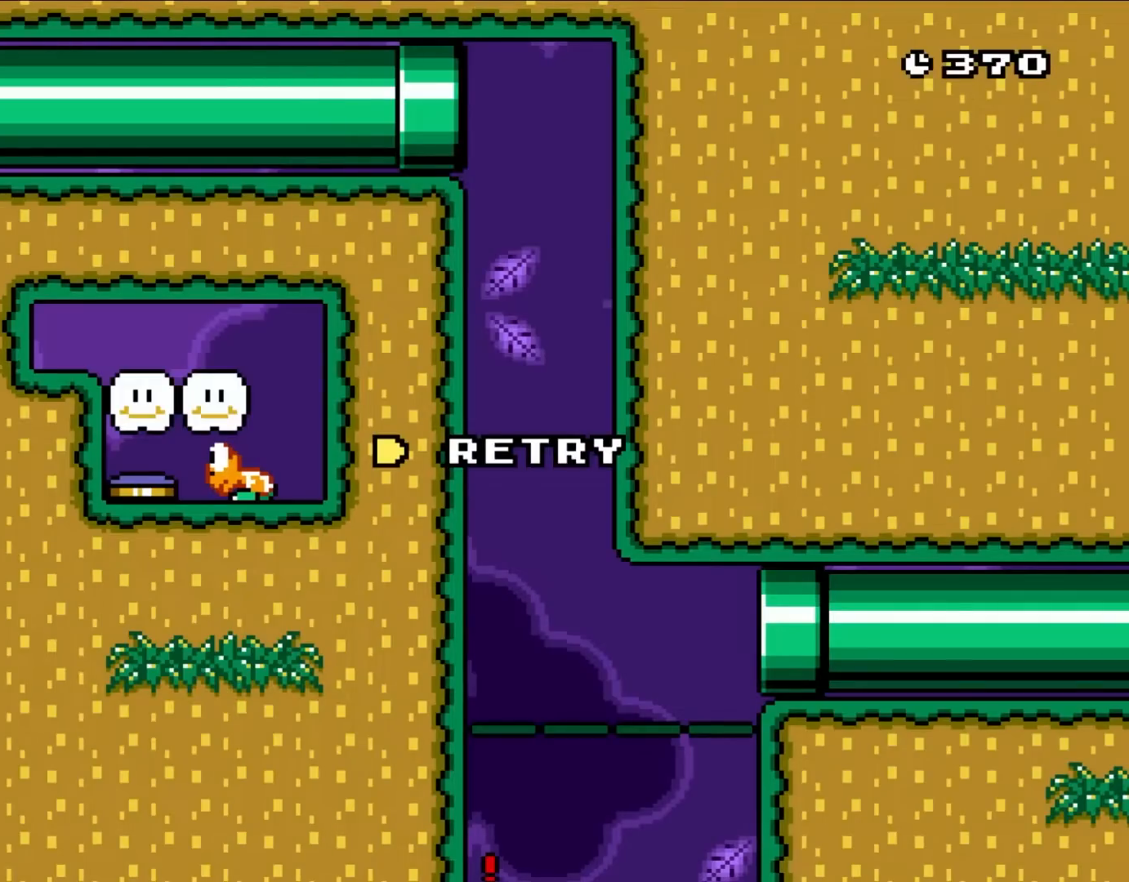
{"buttons": ["Y"], "events": []}
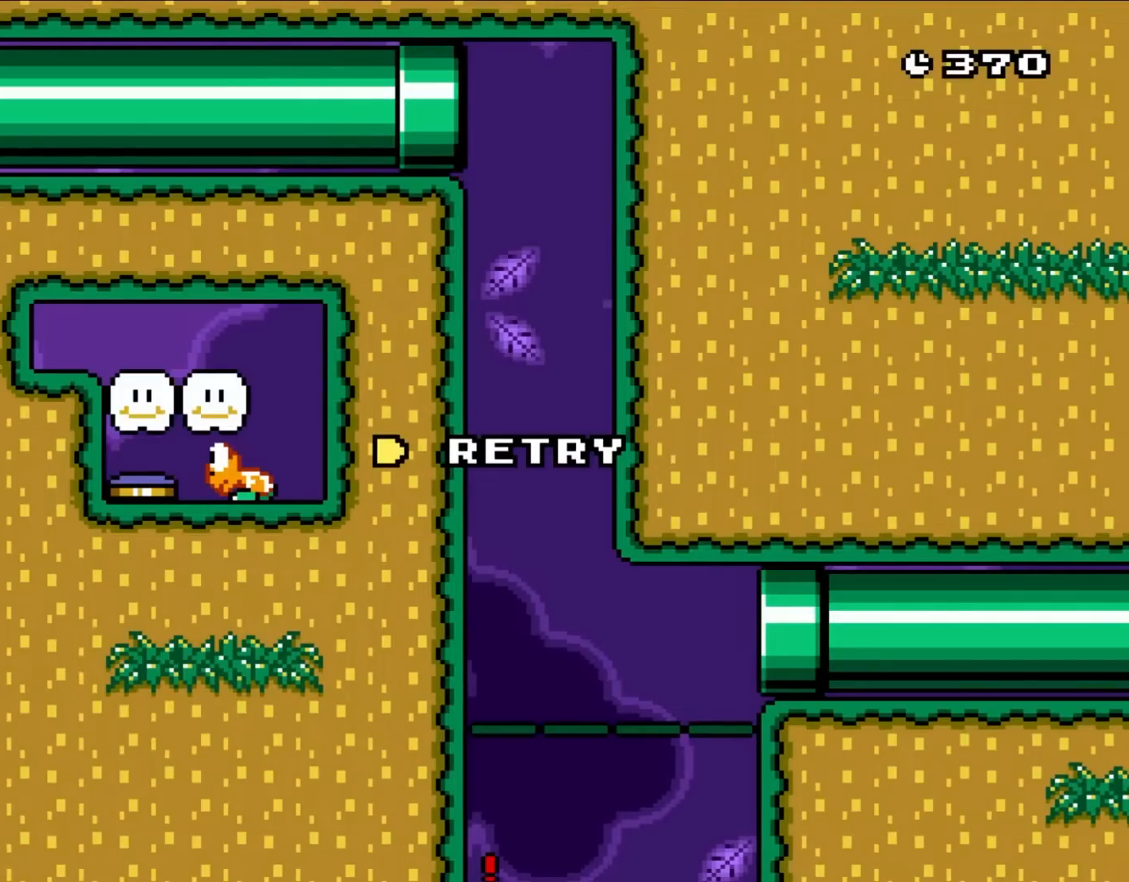
{"buttons": ["Y"], "events": []}
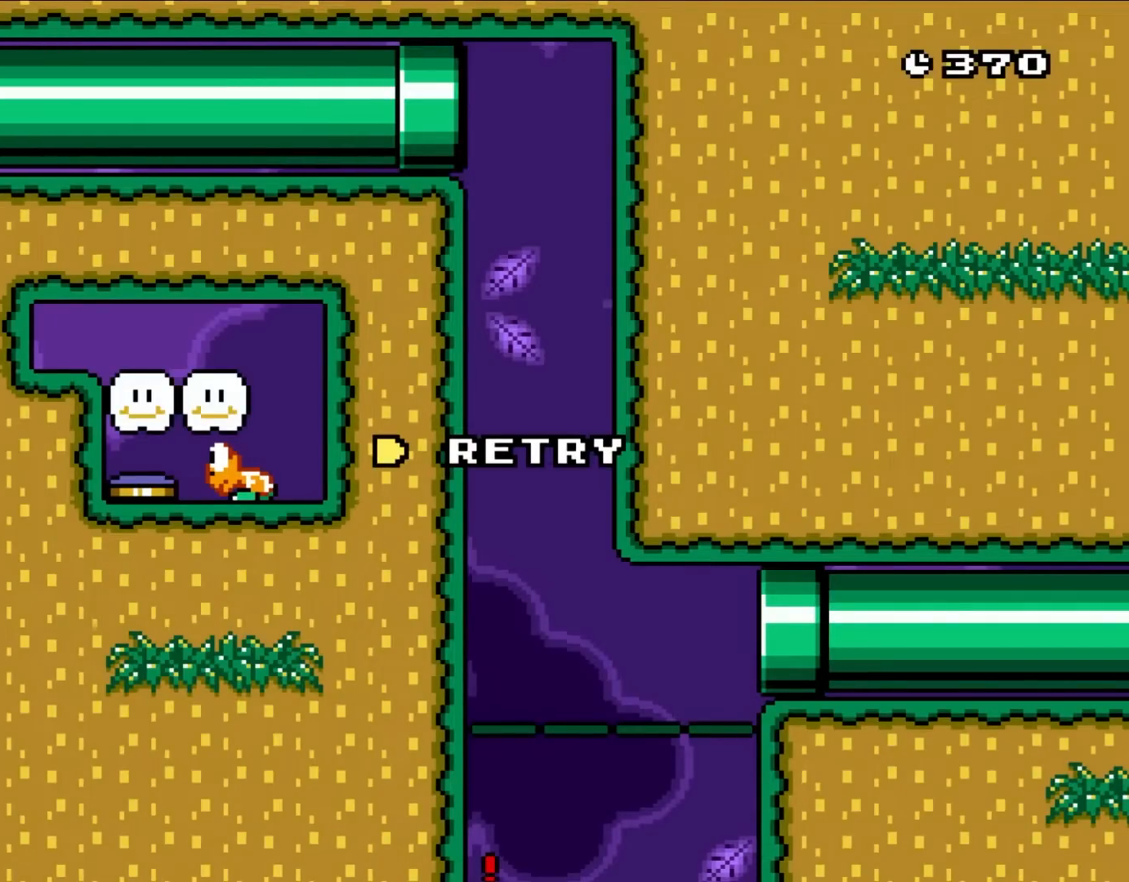
{"buttons": [], "events": [[133, "Y", "up"], [350, "B", "down"], [417, "B", "up"]]}